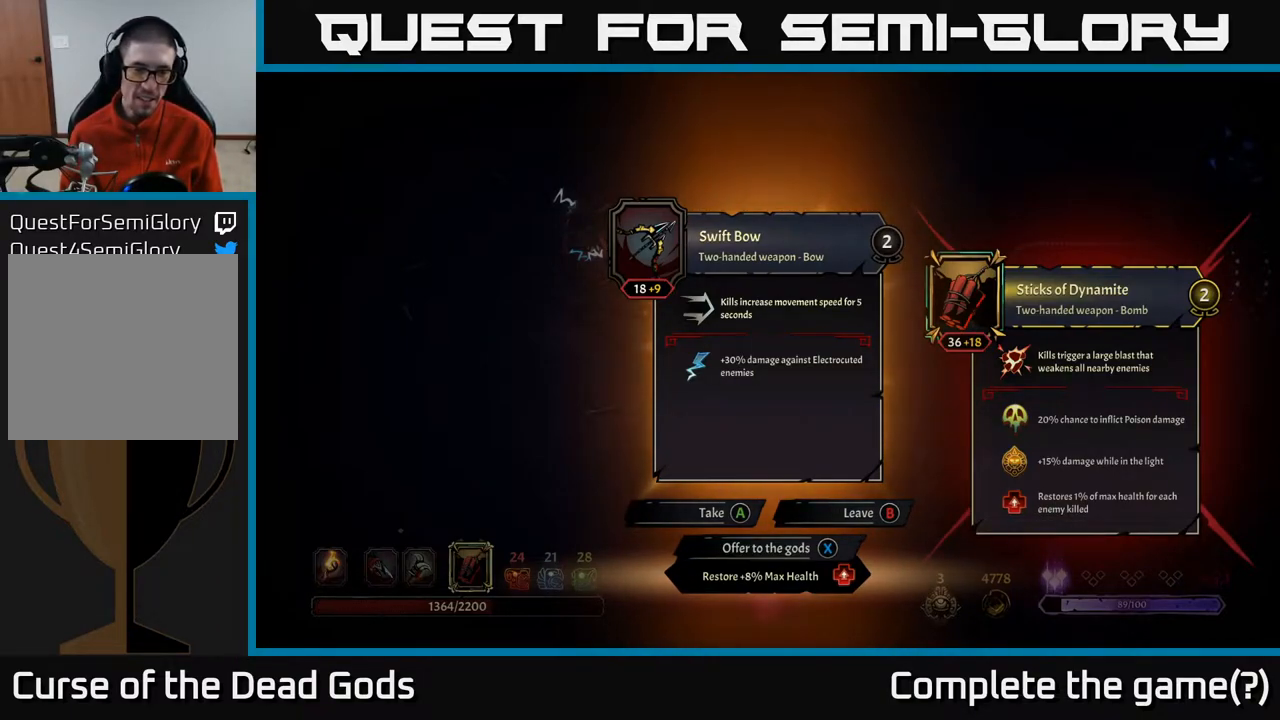
Gameplay with a controller (Xbox layout); each line is a JSON object with the inputs held at the frame after it. "events" lists button and stick changes between this image and that frame as [ms after this image, input, new state], when the widget could be followed in between.
{"buttons": ["X"], "left_stick": "center", "right_stick": "center", "events": [[500, "X", "down"]]}
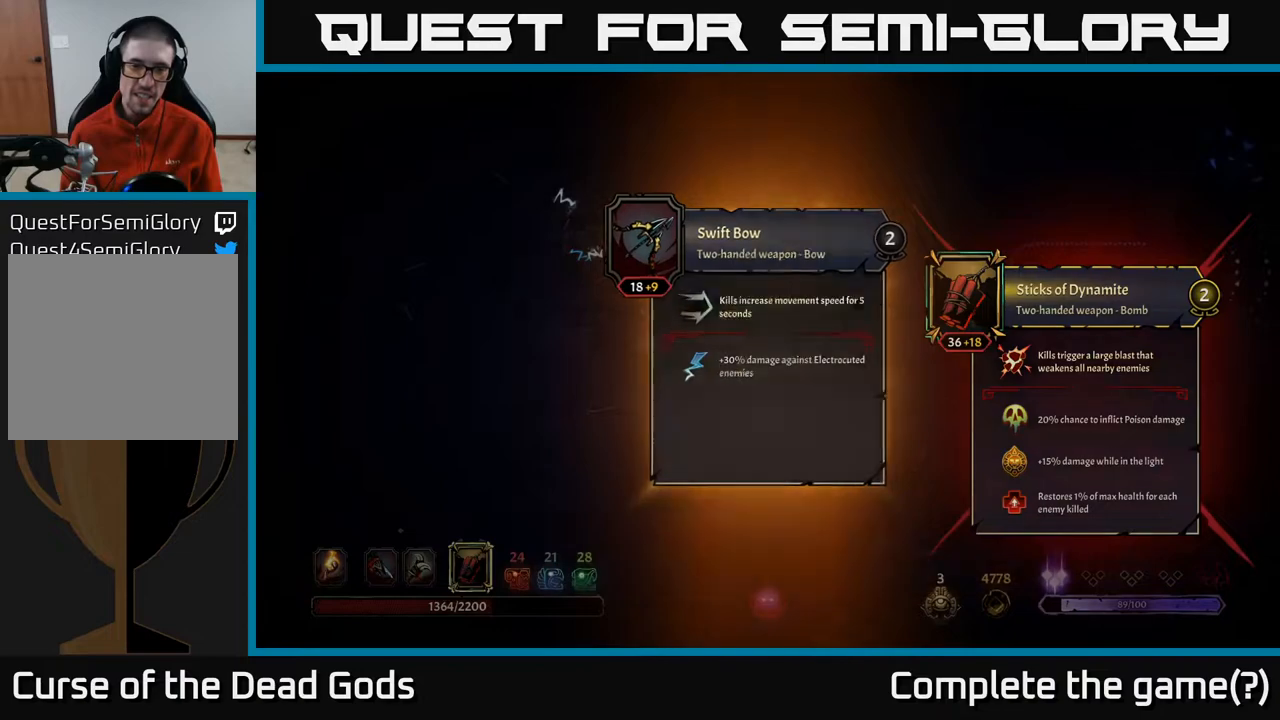
{"buttons": [], "left_stick": "center", "right_stick": "center", "events": [[67, "X", "up"]]}
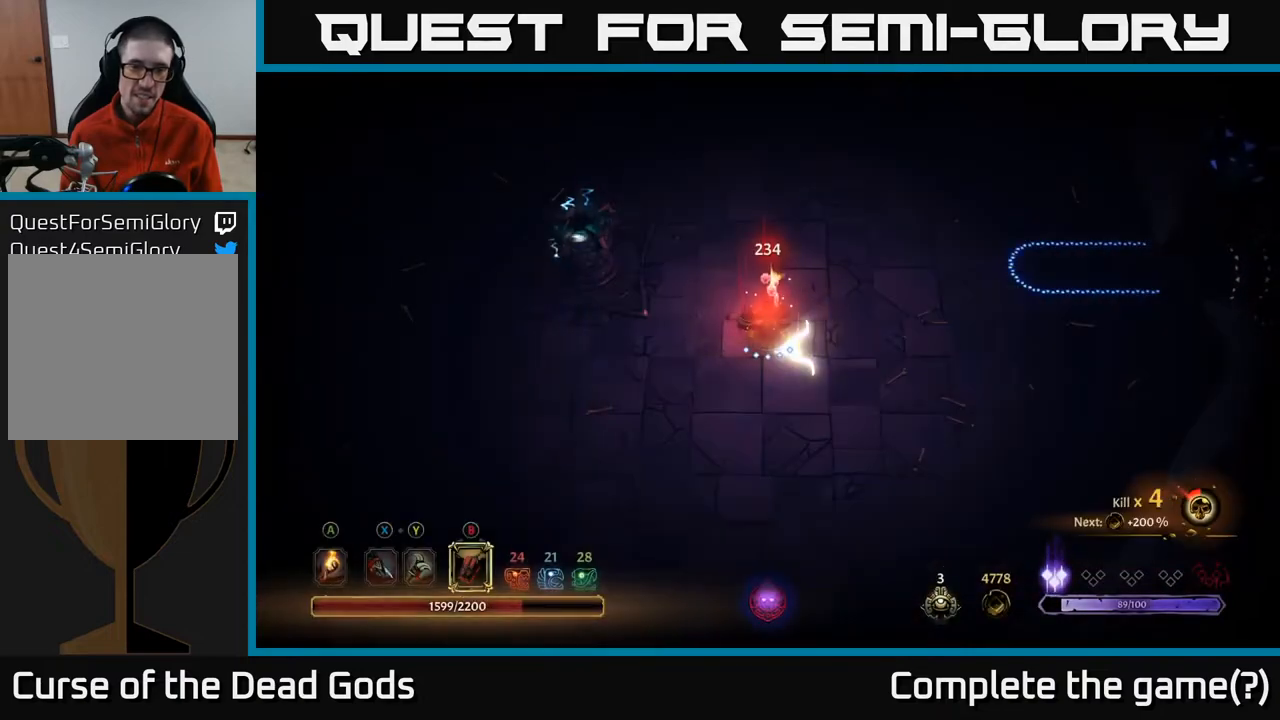
{"buttons": [], "left_stick": "up", "right_stick": "center", "events": [[283, "left_stick", "up-left"], [383, "left_stick", "up"]]}
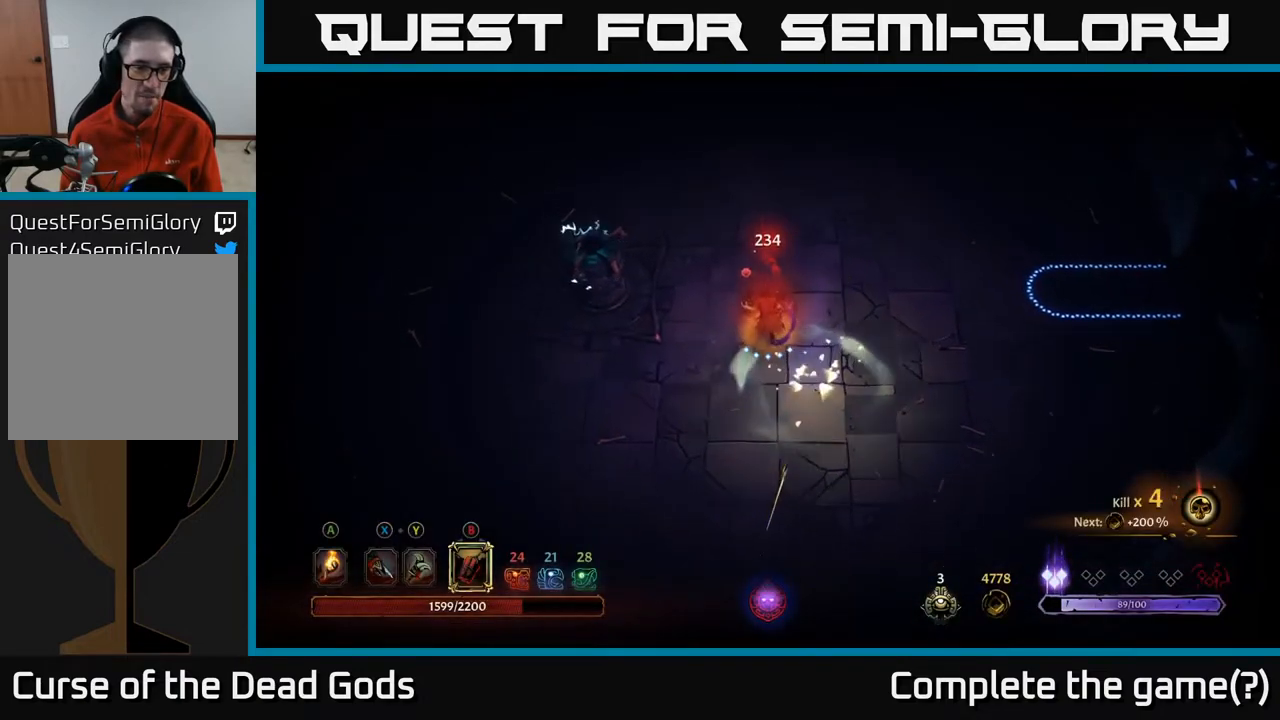
{"buttons": [], "left_stick": "left", "right_stick": "center", "events": [[100, "left_stick", "up-left"], [200, "left_stick", "left"]]}
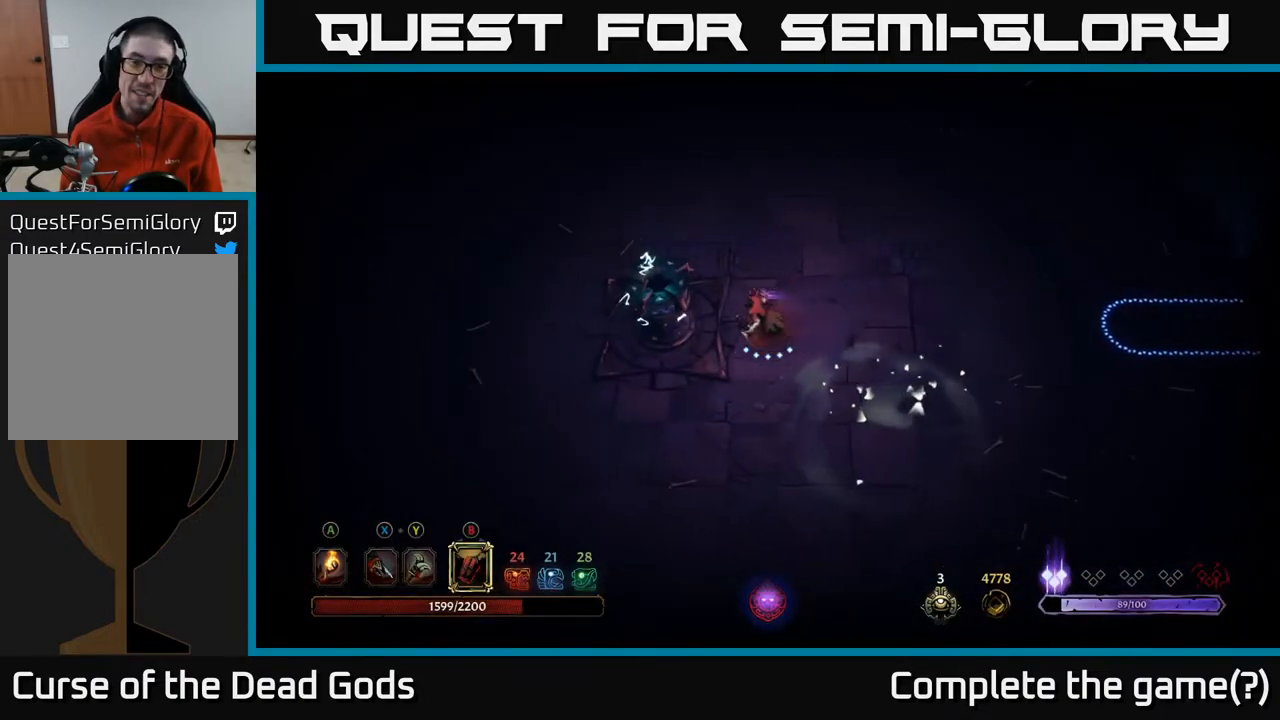
{"buttons": [], "left_stick": "up", "right_stick": "center", "events": [[267, "left_stick", "up"]]}
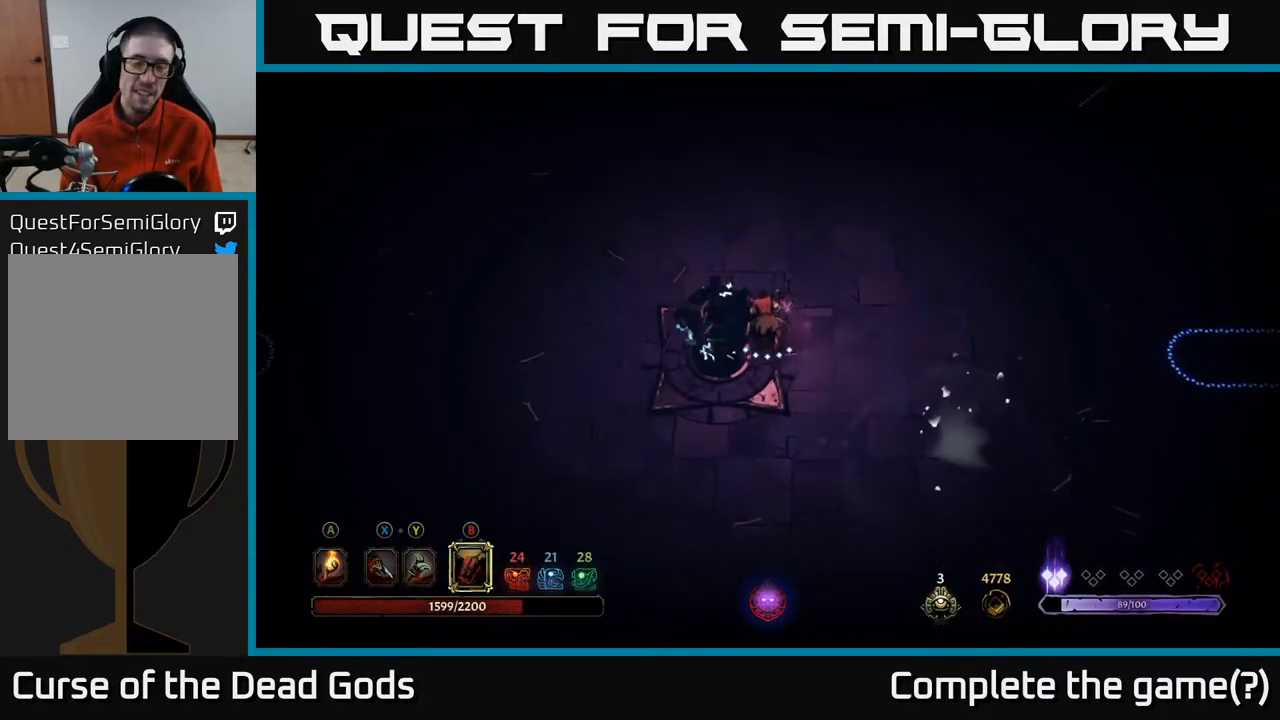
{"buttons": [], "left_stick": "up-left", "right_stick": "center", "events": [[183, "A", "down"], [183, "left_stick", "up-left"], [250, "A", "up"]]}
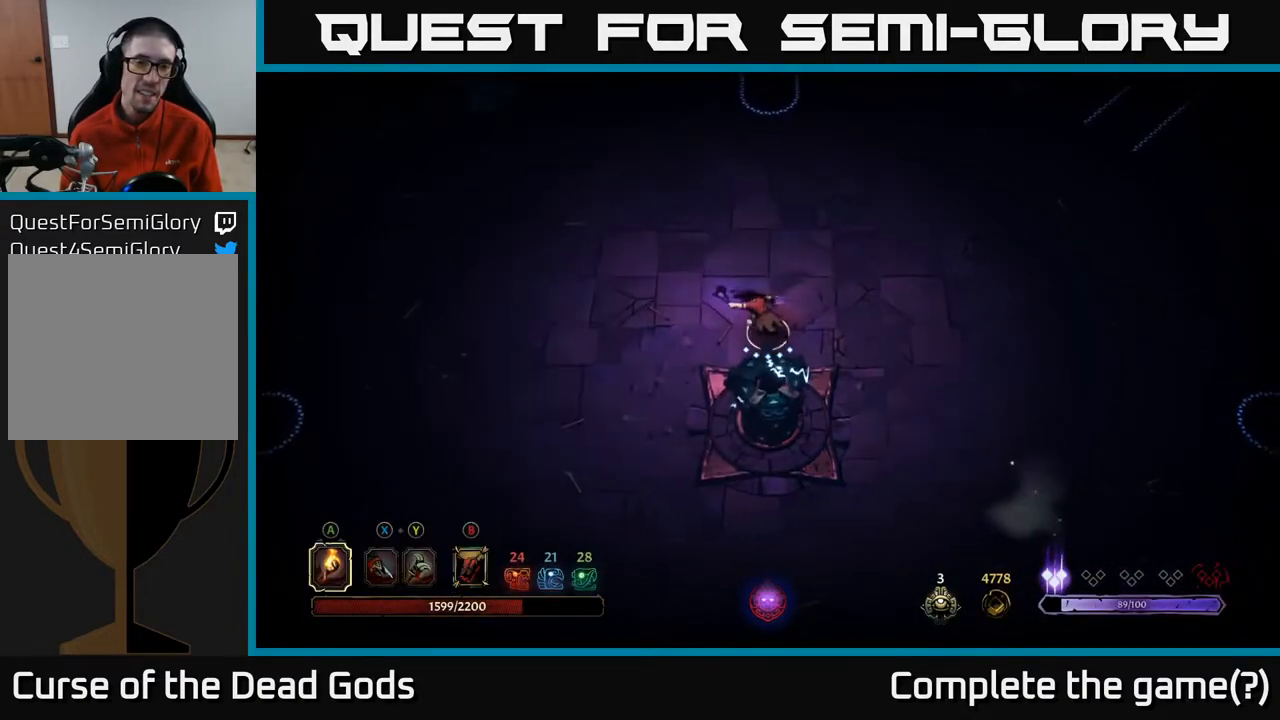
{"buttons": [], "left_stick": "up-left", "right_stick": "center", "events": [[67, "left_stick", "left"], [483, "left_stick", "up-left"]]}
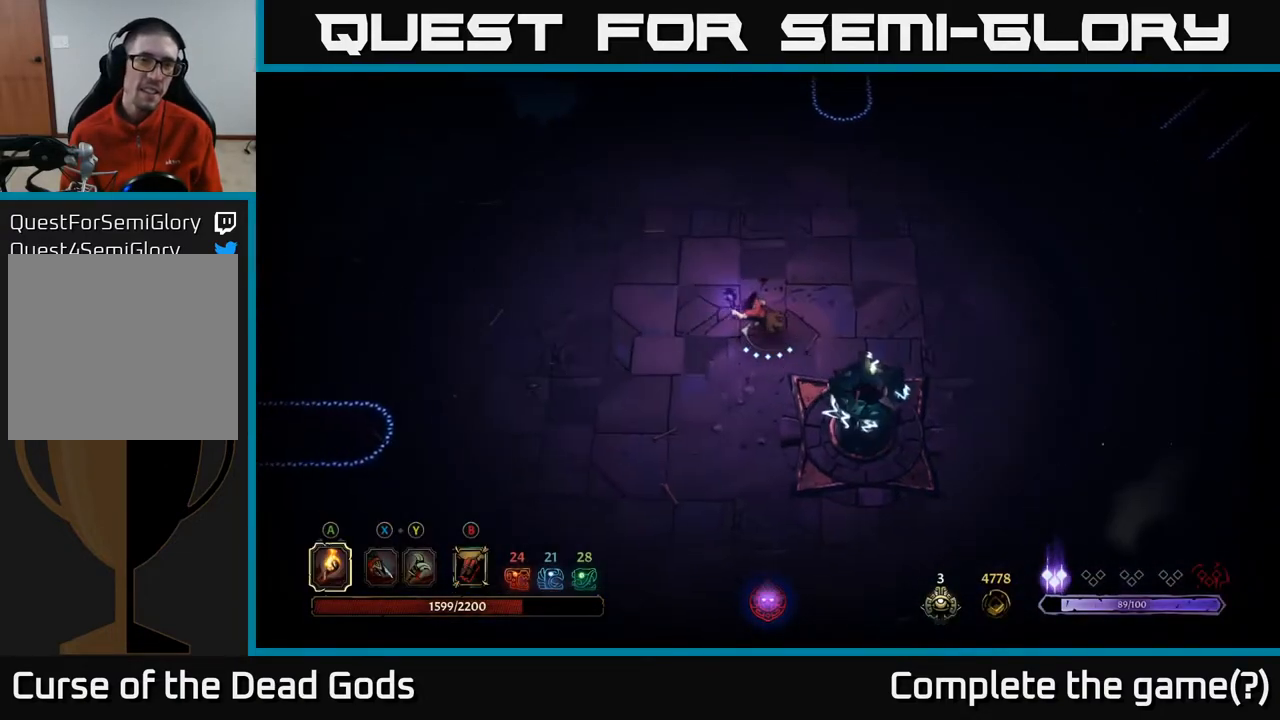
{"buttons": [], "left_stick": "left", "right_stick": "center", "events": [[317, "left_stick", "left"]]}
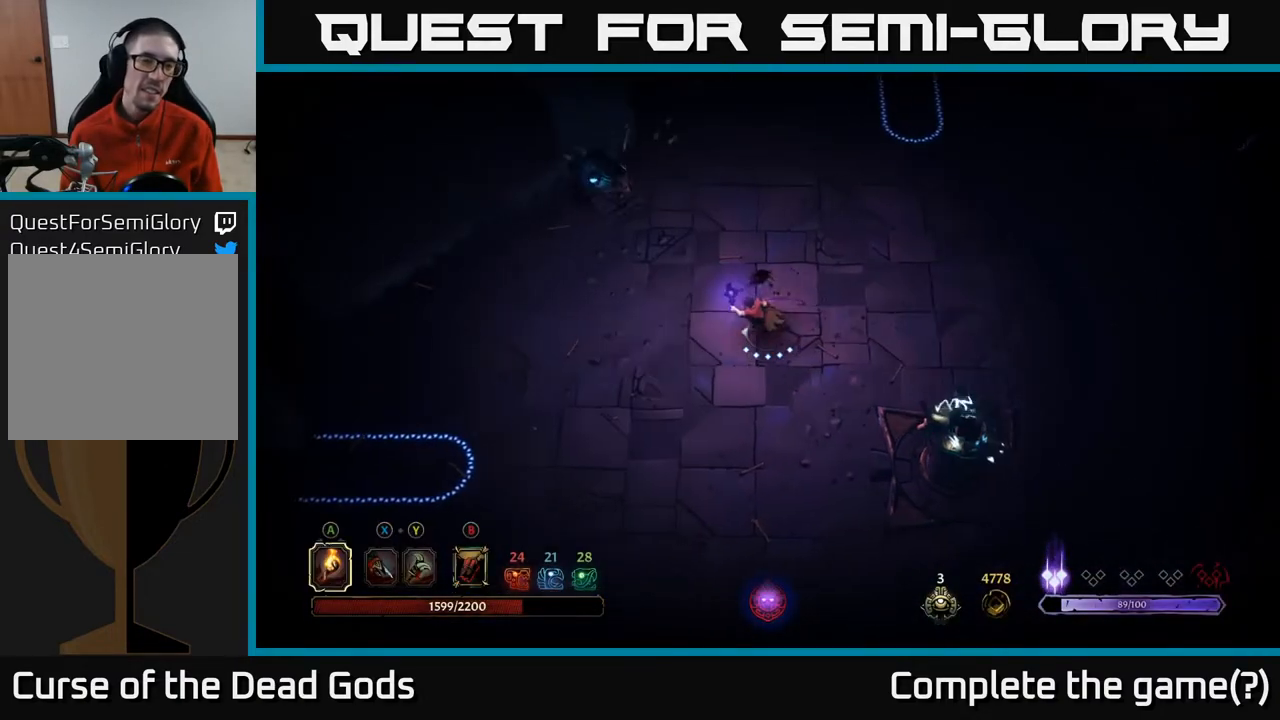
{"buttons": [], "left_stick": "right", "right_stick": "center", "events": [[200, "left_stick", "up-left"], [383, "left_stick", "up-right"], [450, "left_stick", "right"]]}
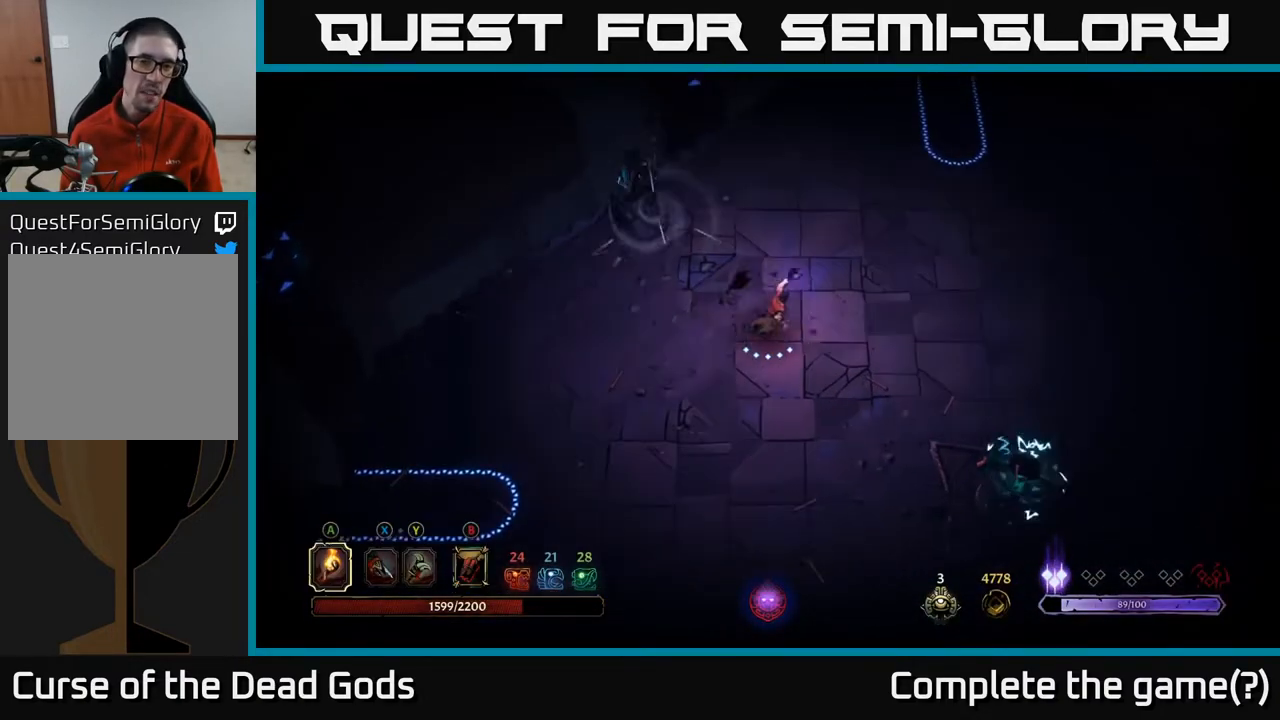
{"buttons": [], "left_stick": "up-right", "right_stick": "center", "events": [[67, "left_stick", "up-right"]]}
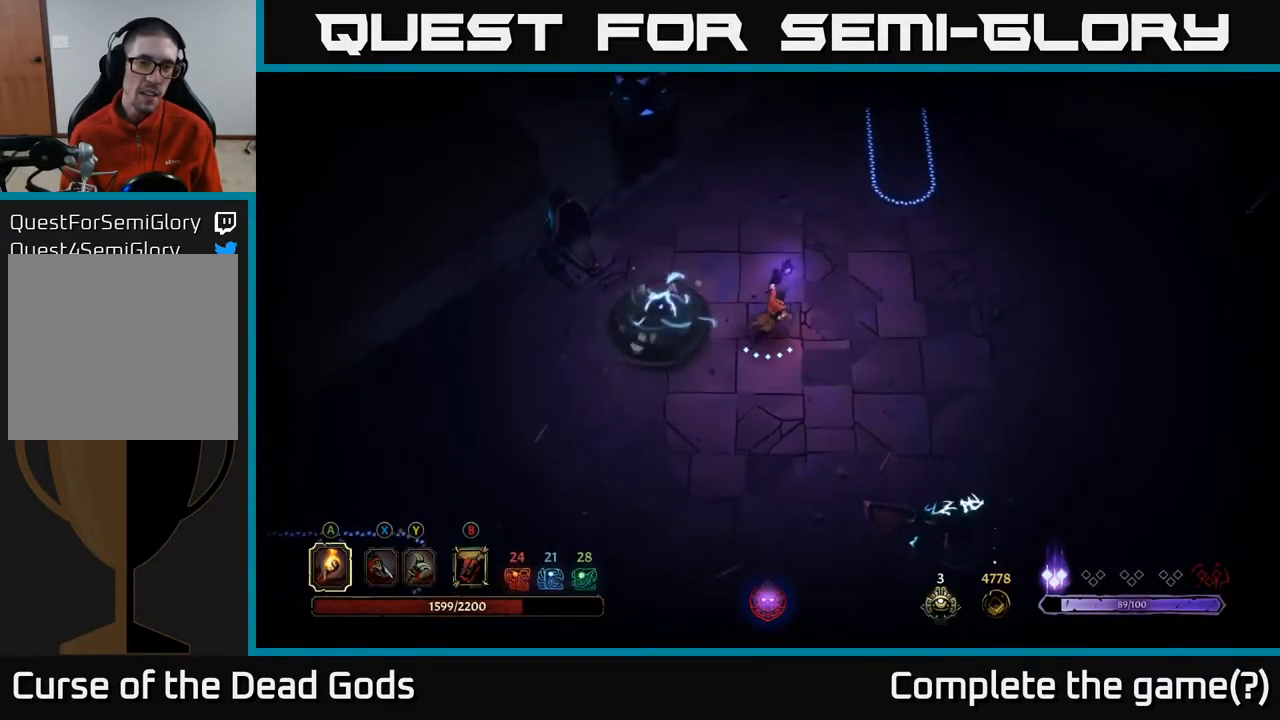
{"buttons": [], "left_stick": "up", "right_stick": "center", "events": [[67, "left_stick", "up"]]}
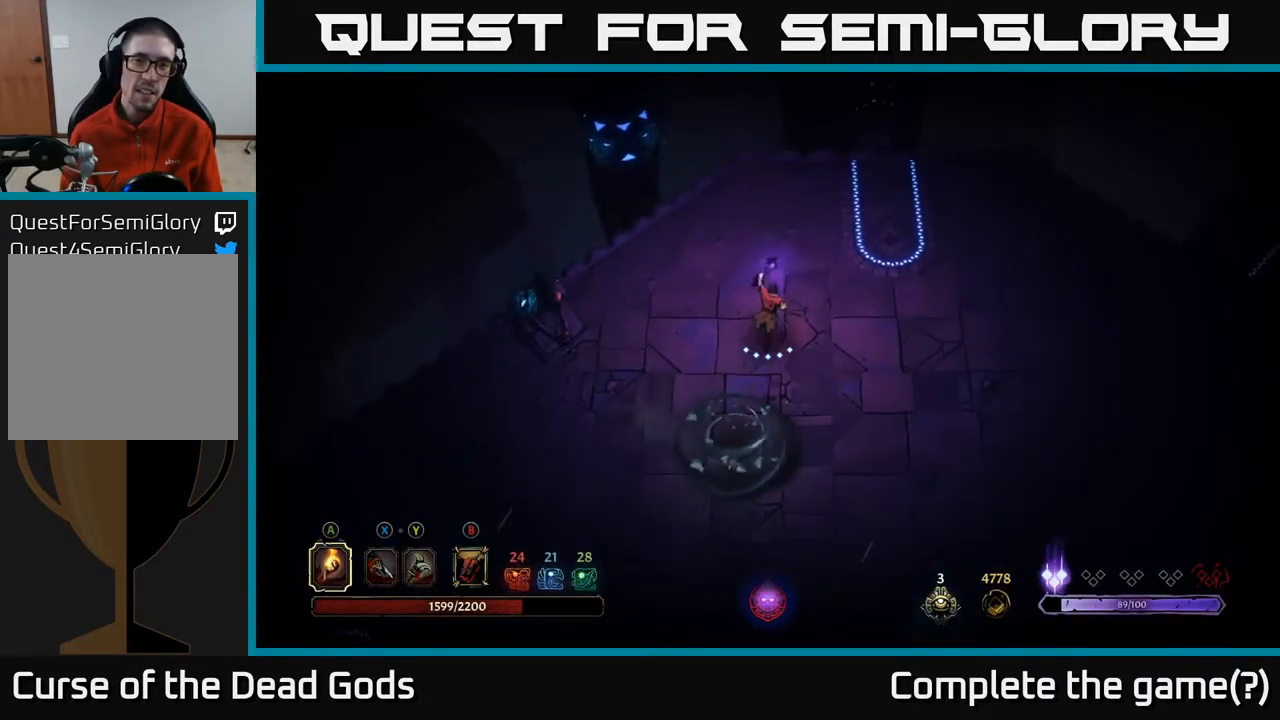
{"buttons": [], "left_stick": "up-right", "right_stick": "center", "events": [[33, "left_stick", "up-right"]]}
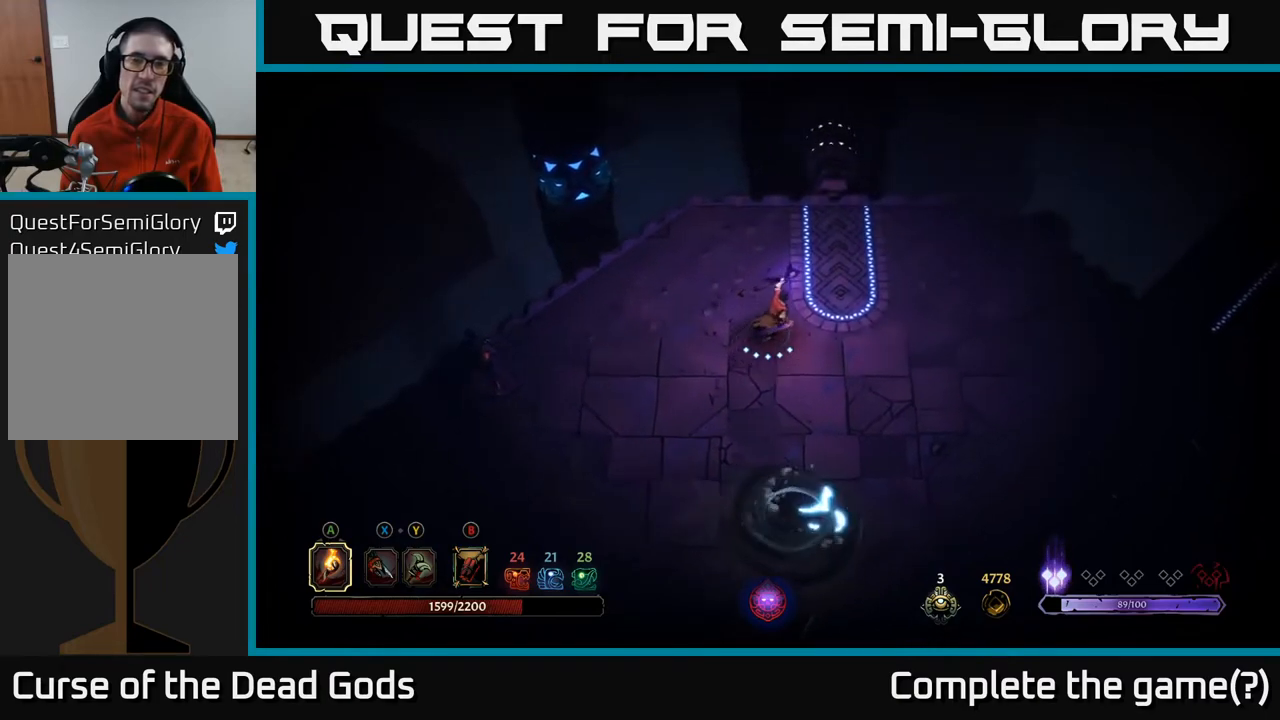
{"buttons": [], "left_stick": "right", "right_stick": "center", "events": [[133, "left_stick", "right"]]}
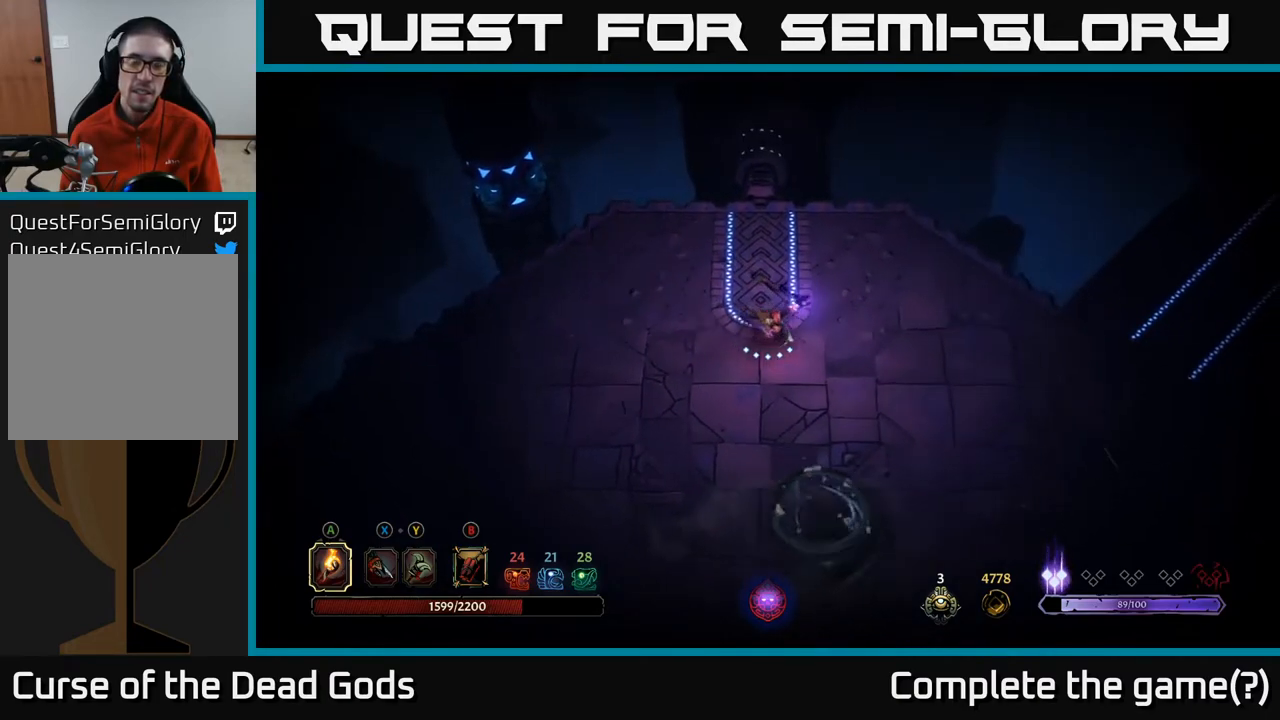
{"buttons": [], "left_stick": "down-right", "right_stick": "center", "events": [[317, "left_stick", "down-right"]]}
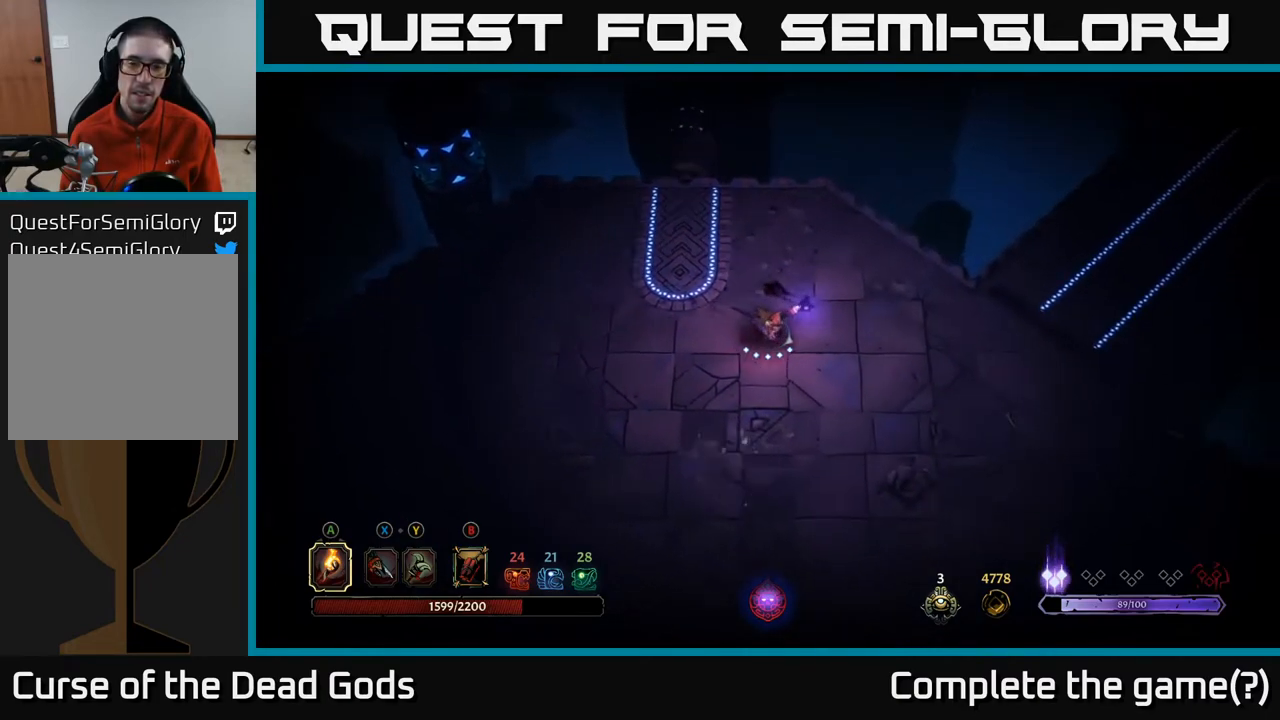
{"buttons": [], "left_stick": "down-right", "right_stick": "center", "events": []}
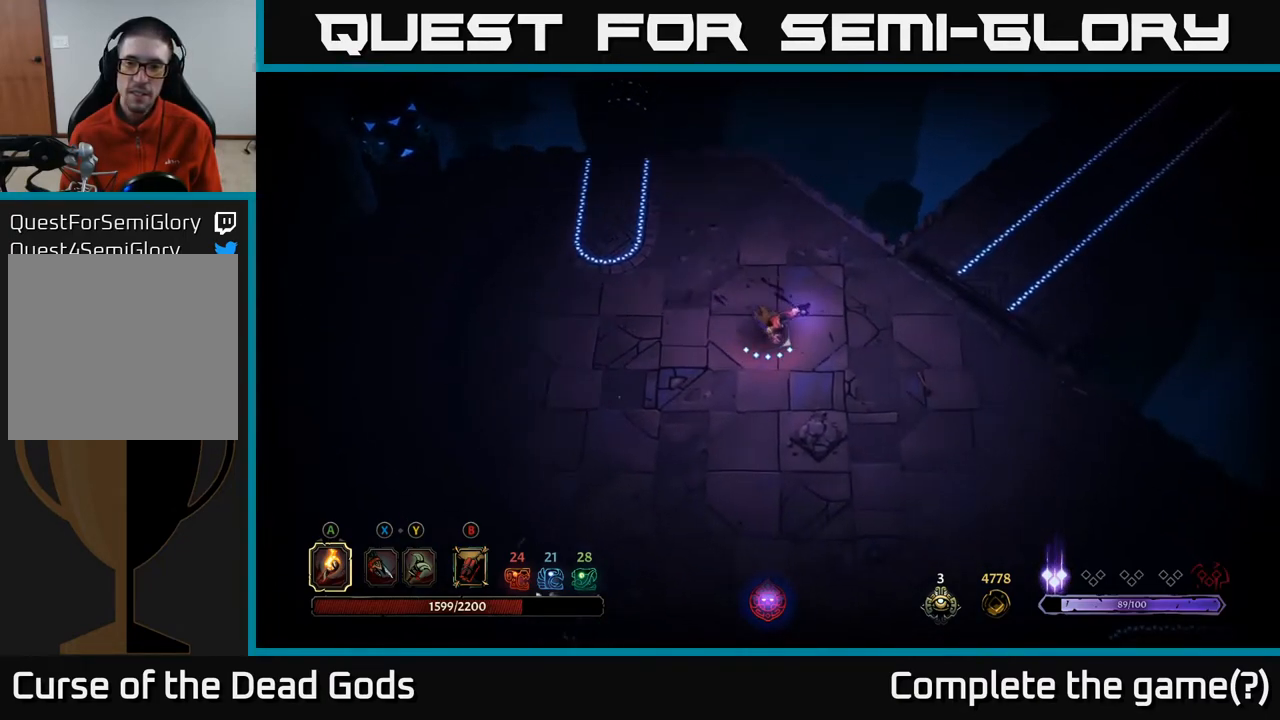
{"buttons": [], "left_stick": "down-right", "right_stick": "center", "events": [[50, "left_stick", "right"], [350, "left_stick", "down-right"]]}
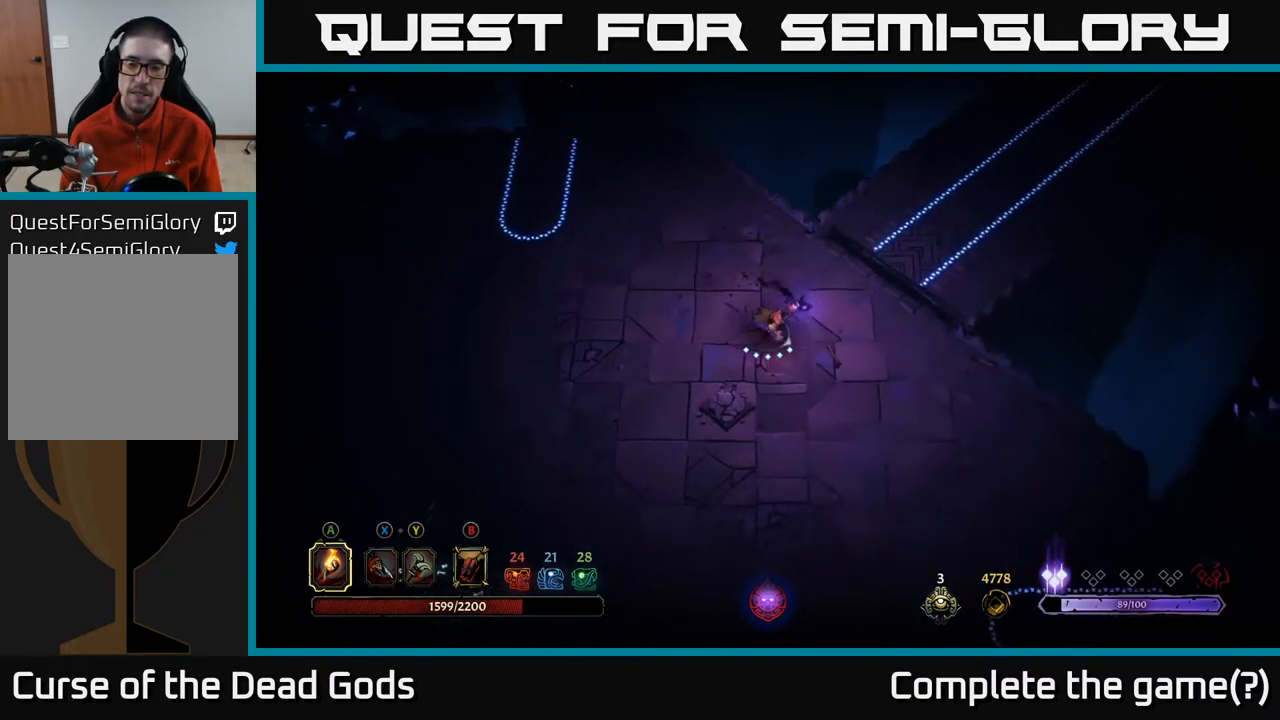
{"buttons": [], "left_stick": "up-right", "right_stick": "center", "events": [[200, "left_stick", "up-right"]]}
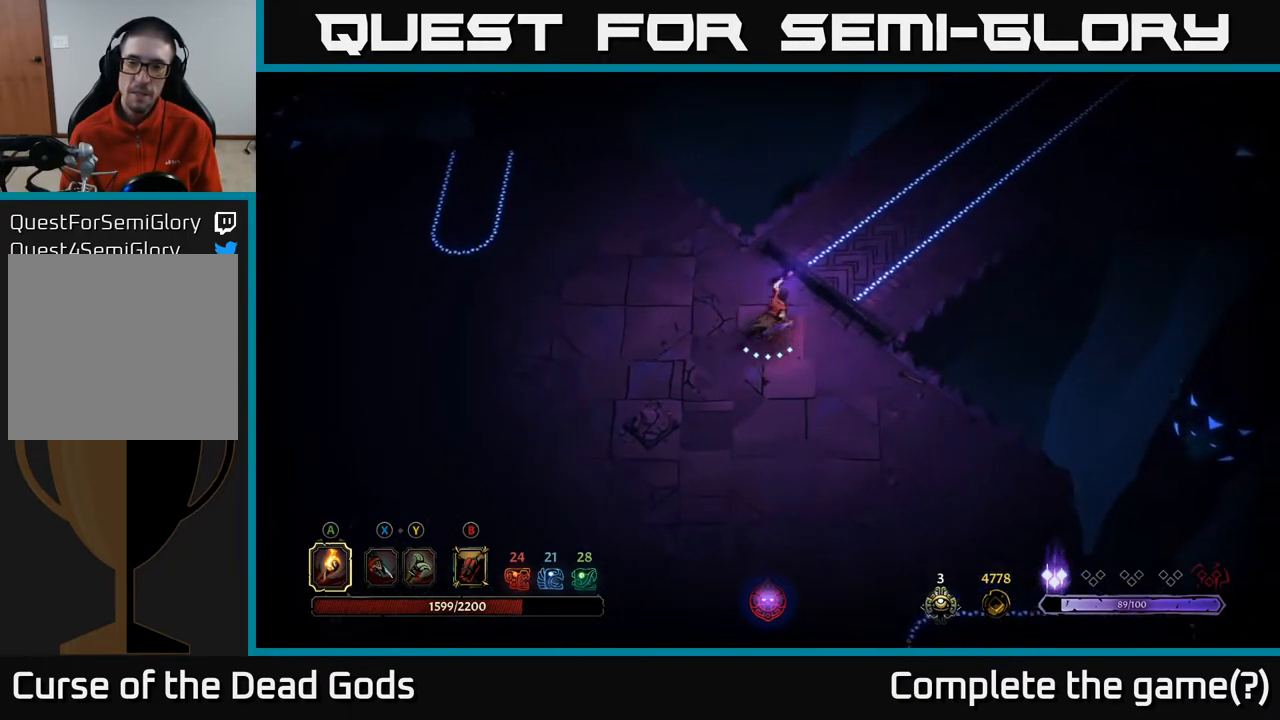
{"buttons": [], "left_stick": "up-right", "right_stick": "center", "events": []}
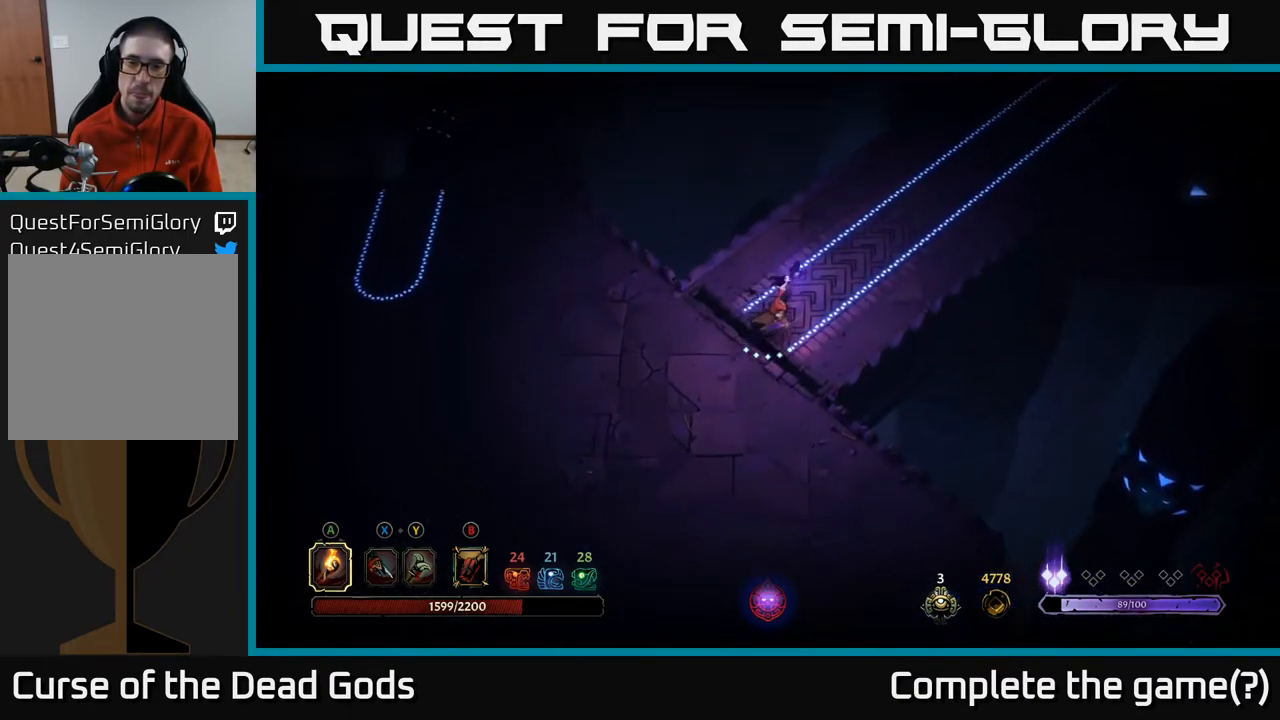
{"buttons": [], "left_stick": "up-right", "right_stick": "center", "events": []}
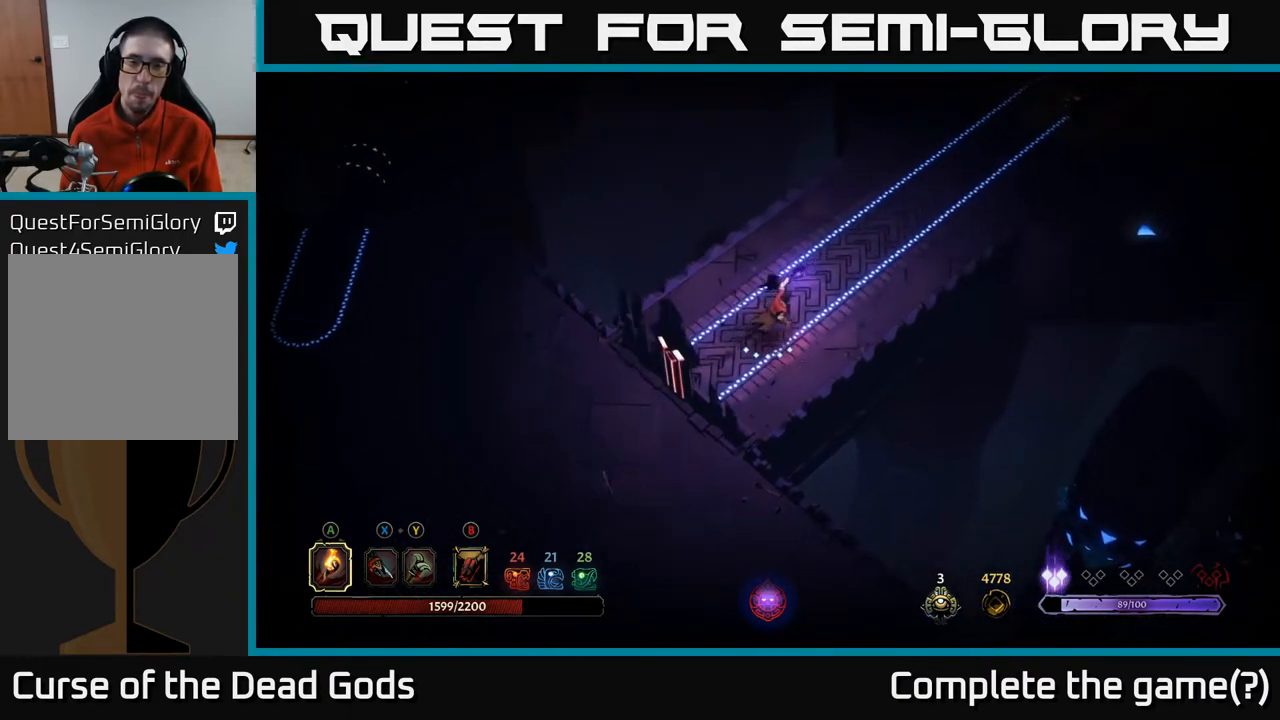
{"buttons": [], "left_stick": "up-right", "right_stick": "center", "events": []}
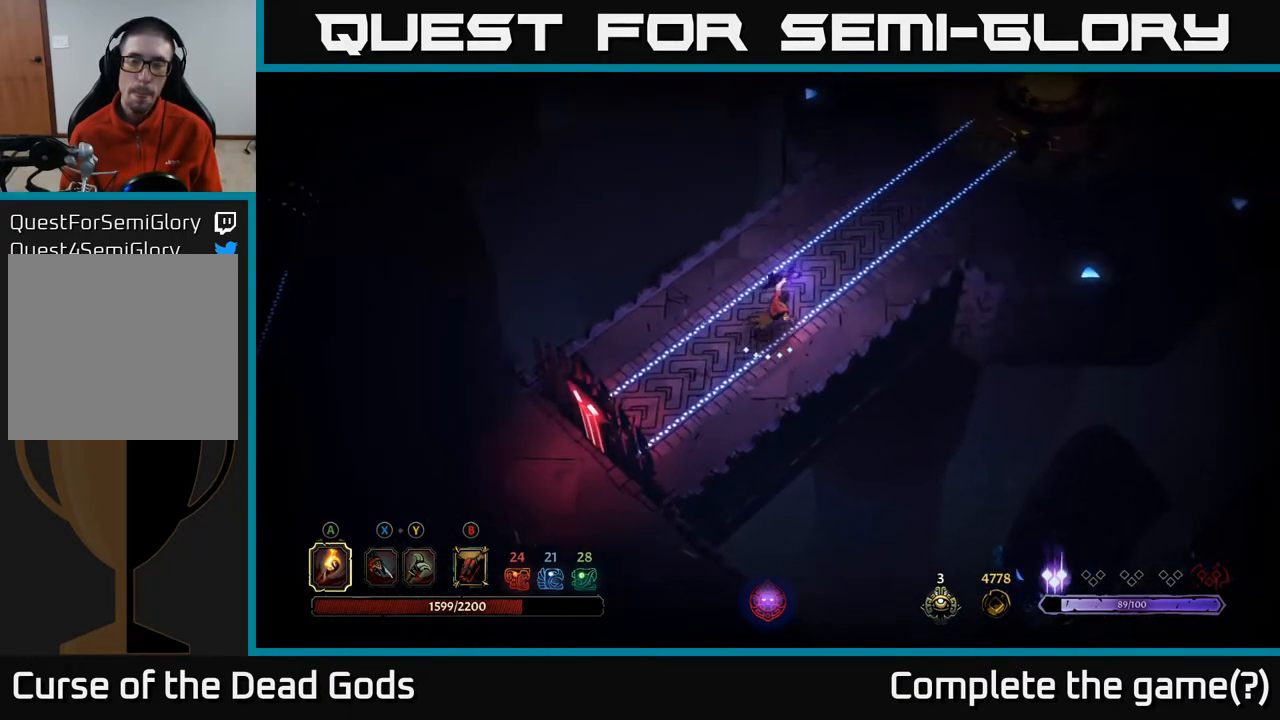
{"buttons": [], "left_stick": "up-right", "right_stick": "center", "events": []}
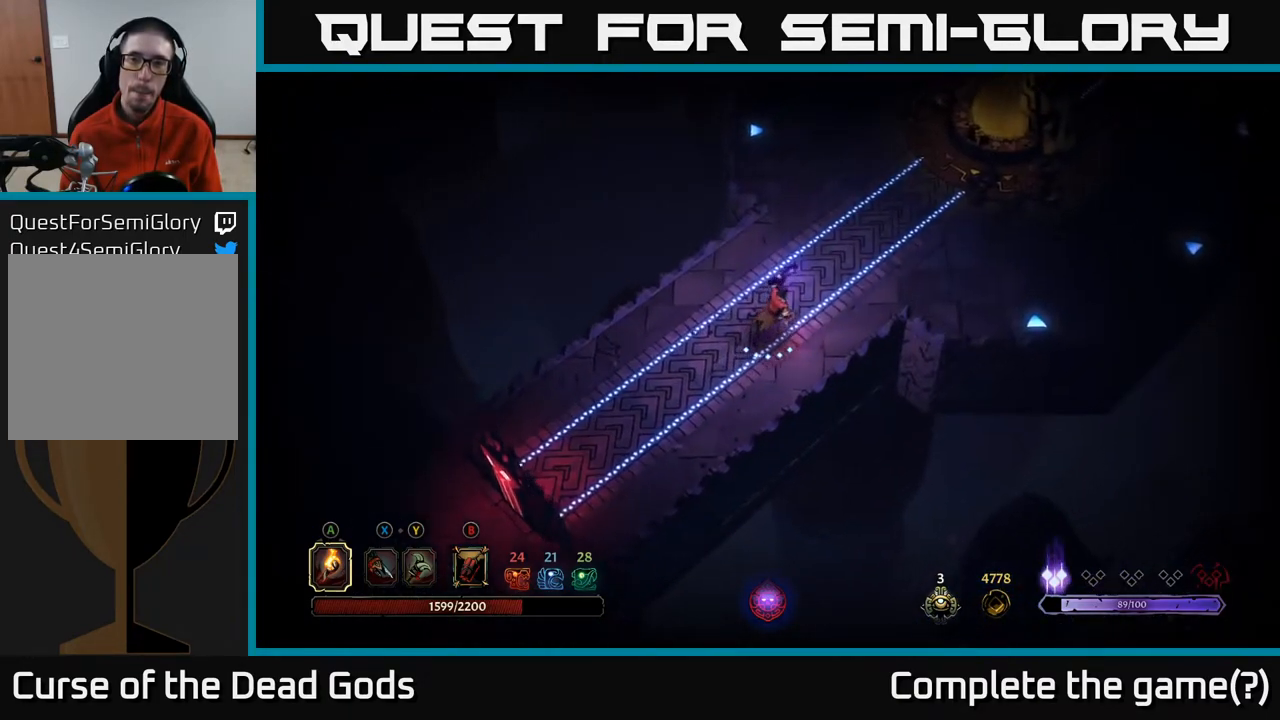
{"buttons": [], "left_stick": "up-right", "right_stick": "center", "events": []}
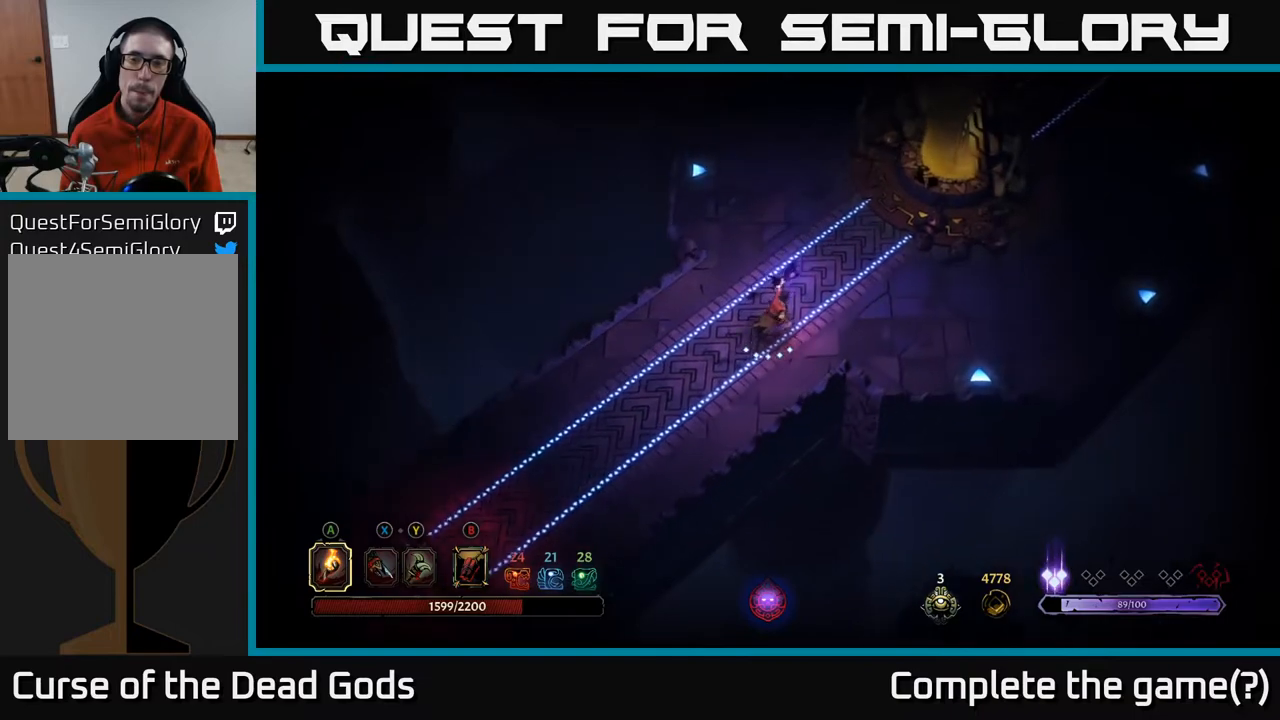
{"buttons": [], "left_stick": "up-right", "right_stick": "center", "events": []}